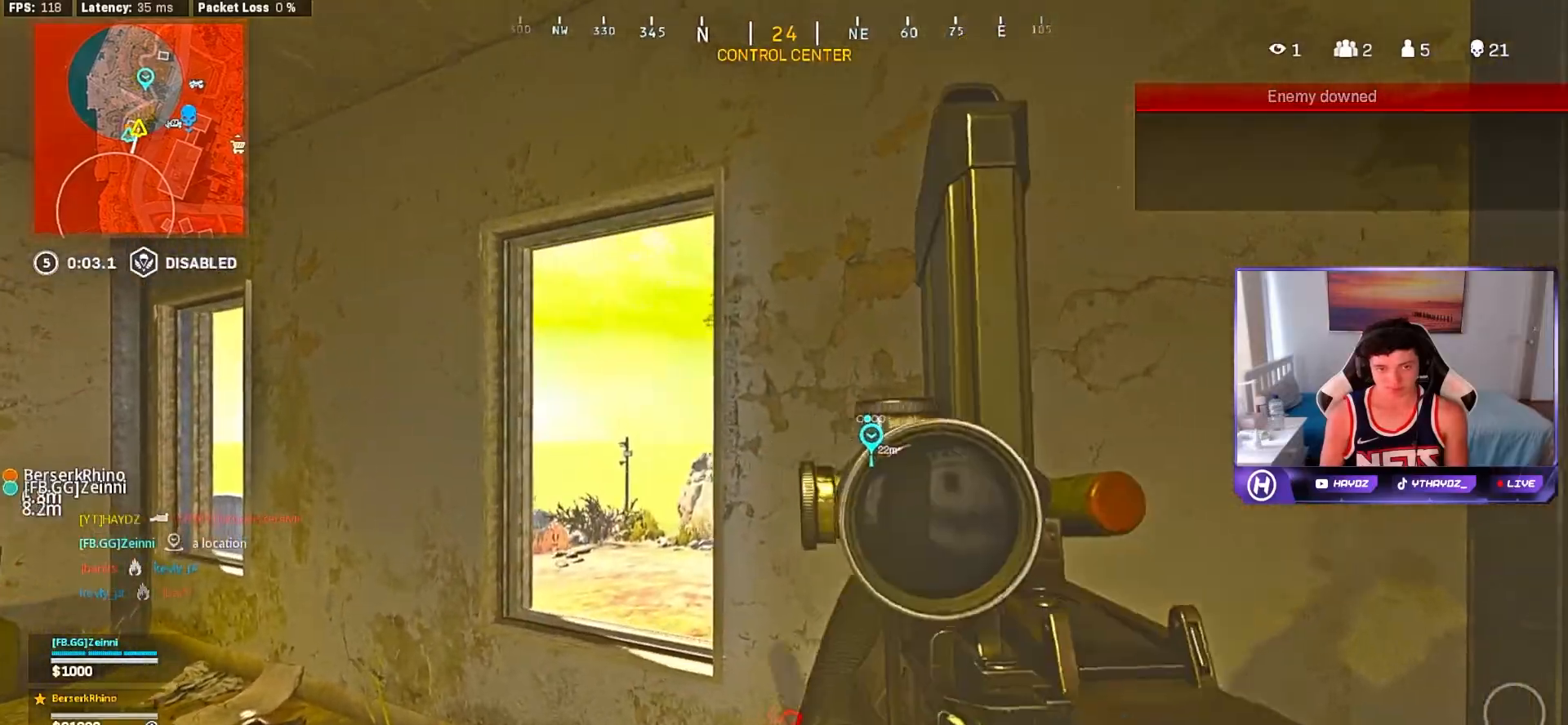
Gameplay with a controller (Xbox layout); each line is a JSON object with the inputs held at the frame after it. "events" lists button and stick changes between this image and that frame as [ms after this image, input, new state], when the widget could be followed in between.
{"buttons": ["R3"], "left_stick": "right", "right_stick": "center", "events": [[67, "Y", "up"], [417, "left_stick", "center"], [450, "R3", "down"], [467, "left_stick", "right"]]}
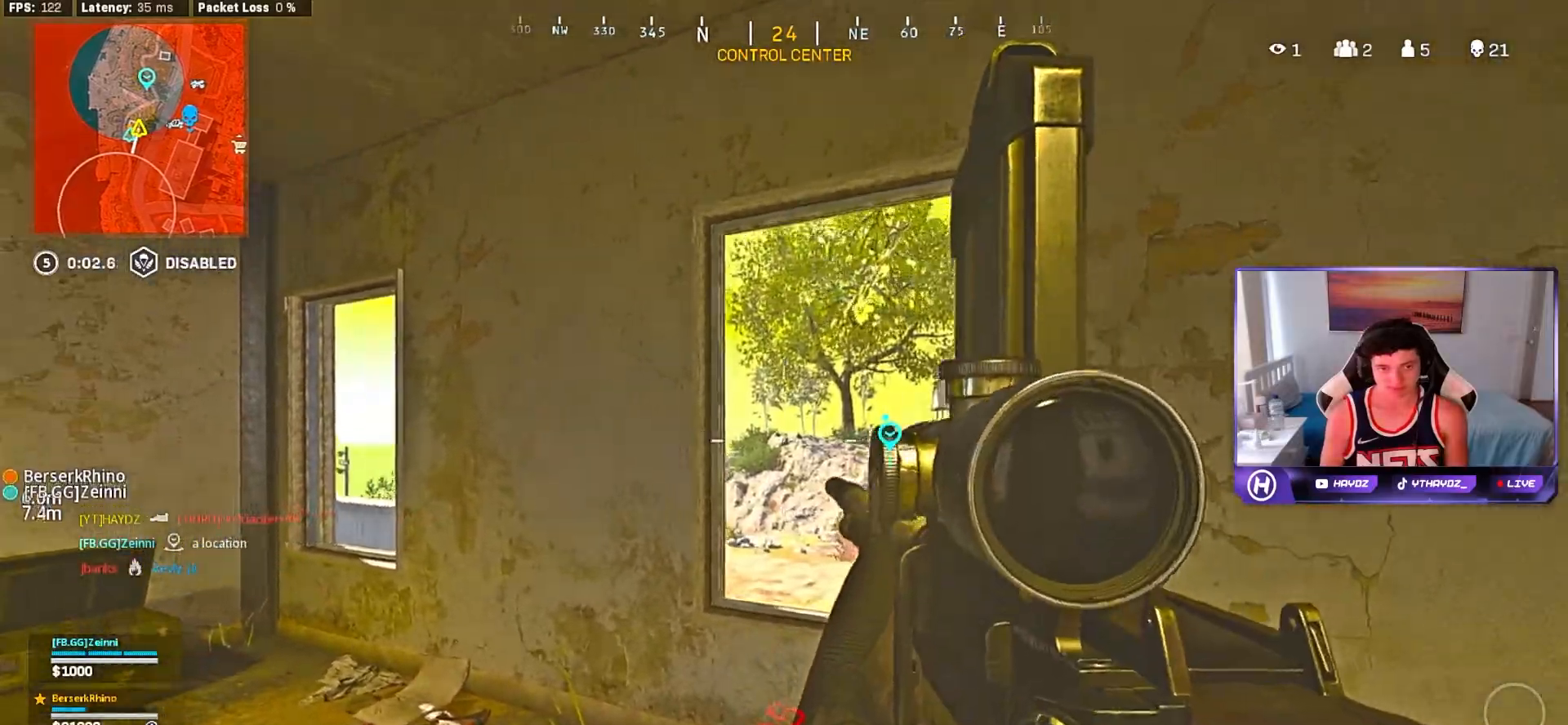
{"buttons": ["L2"], "left_stick": "down", "right_stick": "center", "events": [[33, "R3", "up"], [117, "R3", "down"], [133, "L2", "down"], [167, "left_stick", "down-left"], [200, "R3", "up"], [400, "left_stick", "down"]]}
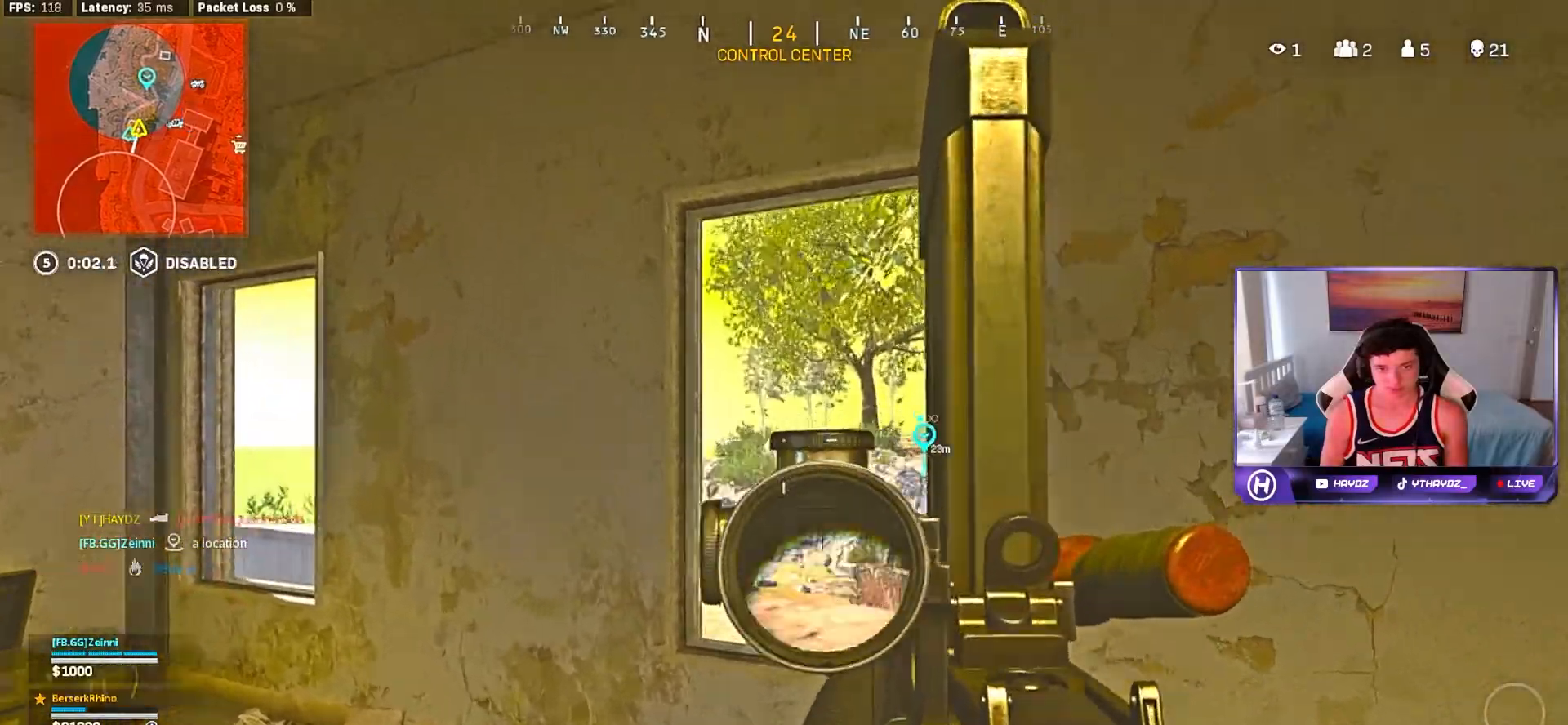
{"buttons": ["L2"], "left_stick": "down-left", "right_stick": "right", "events": [[67, "L2", "up"], [133, "L2", "down"], [183, "L2", "up"], [250, "L2", "down"], [500, "left_stick", "down-left"], [500, "right_stick", "right"]]}
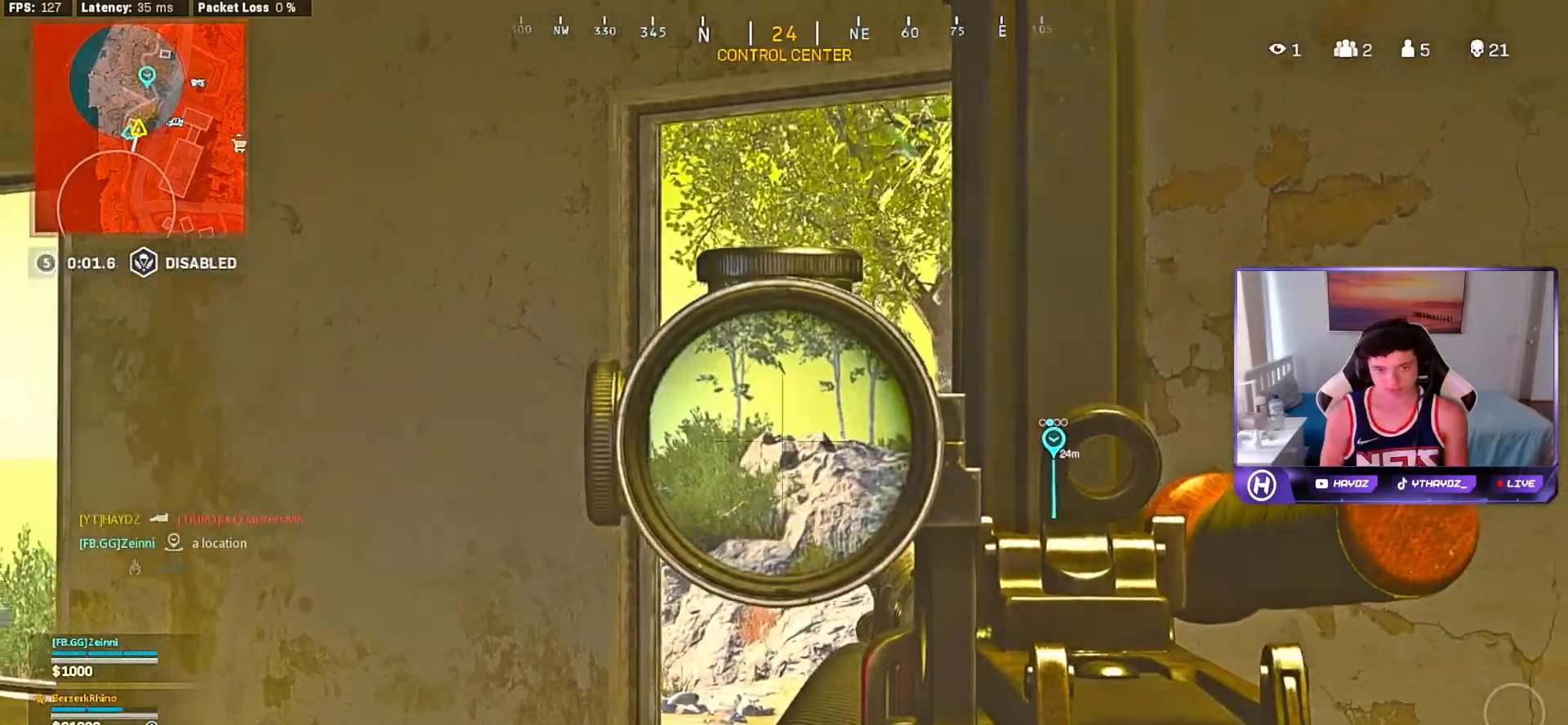
{"buttons": ["L2"], "left_stick": "left", "right_stick": "right", "events": [[150, "right_stick", "center"], [383, "left_stick", "left"], [400, "right_stick", "right"]]}
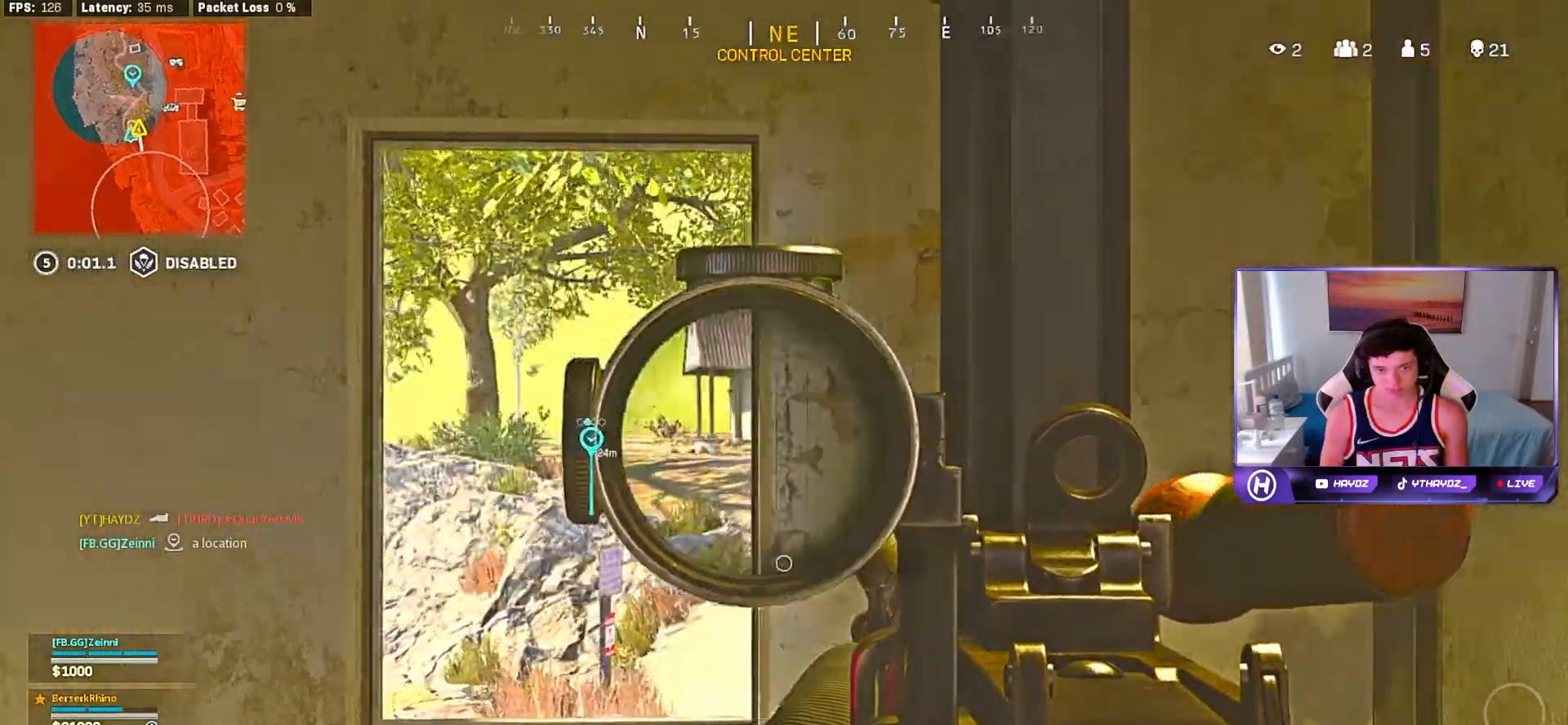
{"buttons": ["L2"], "left_stick": "up-left", "right_stick": "center", "events": [[17, "right_stick", "center"], [233, "right_stick", "left"], [317, "right_stick", "center"], [483, "left_stick", "up-left"]]}
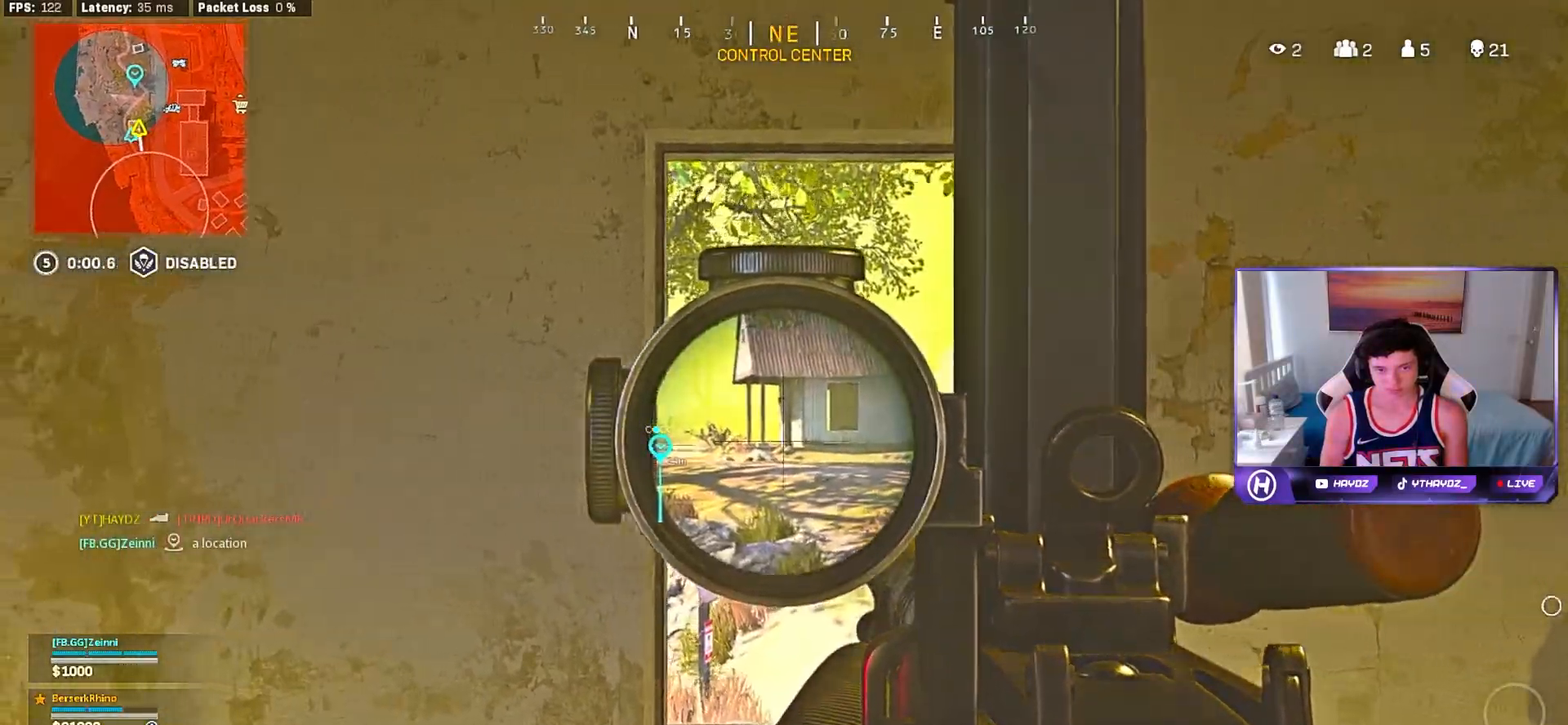
{"buttons": ["L2"], "left_stick": "up-right", "right_stick": "center", "events": [[17, "left_stick", "left"], [17, "right_stick", "right"], [50, "left_stick", "up-right"], [150, "right_stick", "center"], [183, "left_stick", "up-left"], [500, "left_stick", "up-right"]]}
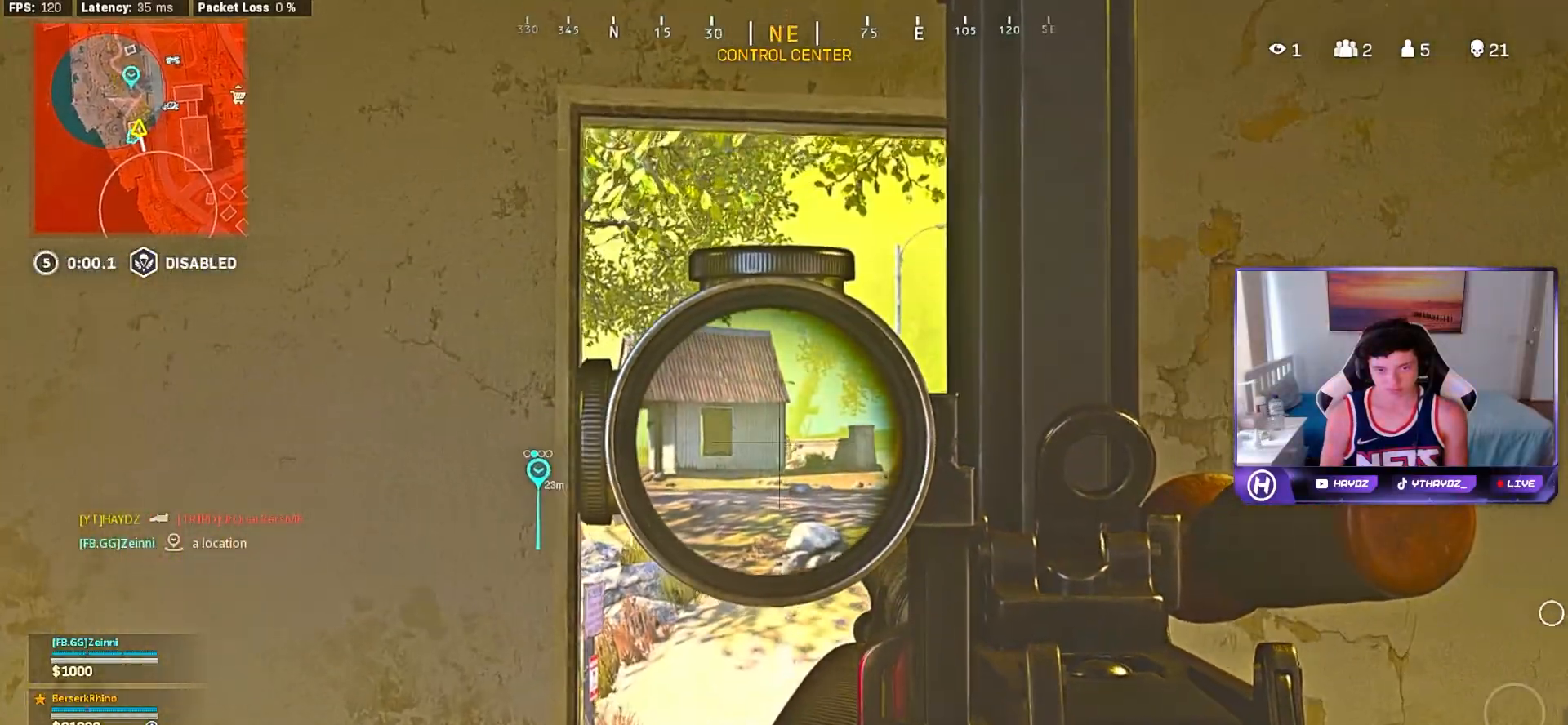
{"buttons": ["L2"], "left_stick": "up-left", "right_stick": "center", "events": [[217, "left_stick", "up"], [333, "left_stick", "up-right"], [467, "left_stick", "up-left"]]}
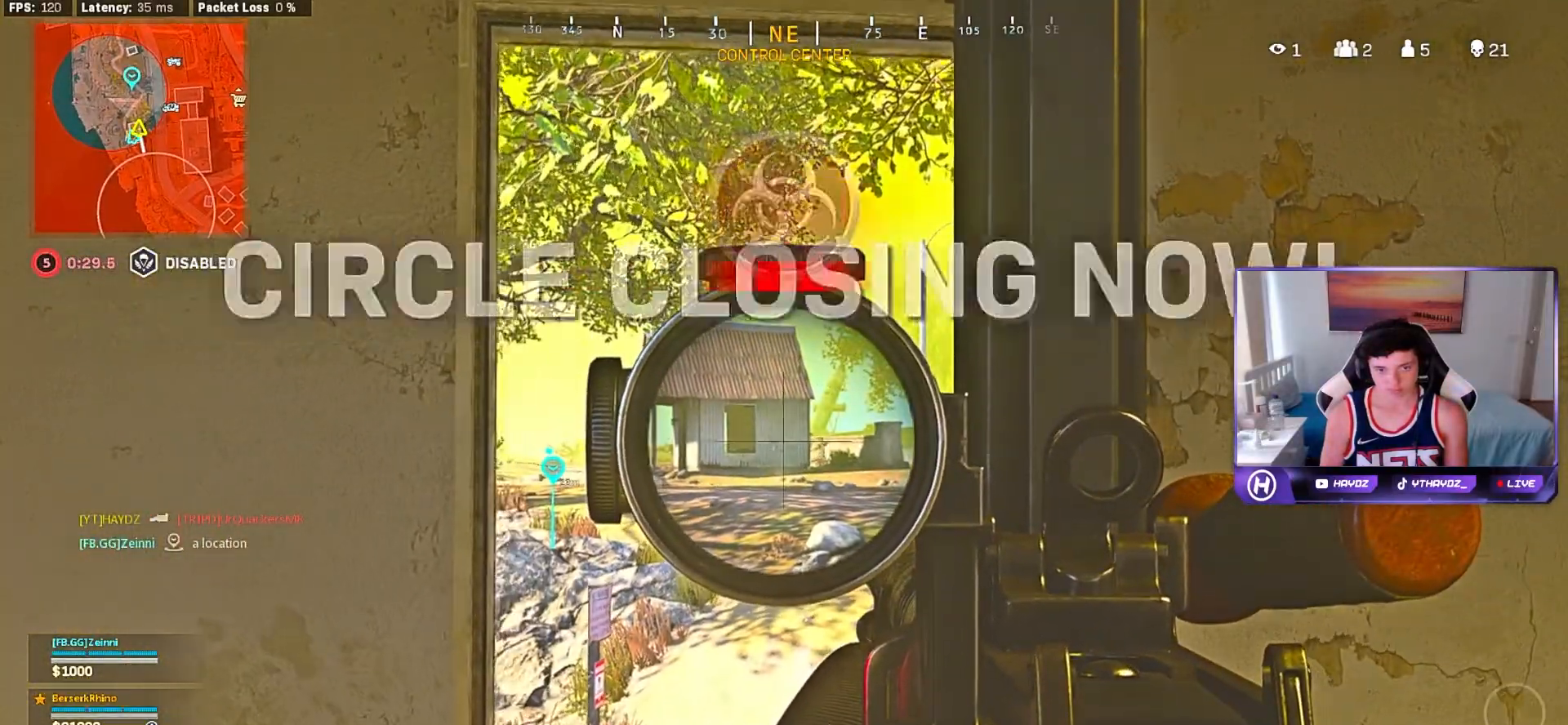
{"buttons": ["L2"], "left_stick": "right", "right_stick": "left", "events": [[117, "left_stick", "right"], [117, "right_stick", "left"], [300, "right_stick", "center"], [483, "right_stick", "left"]]}
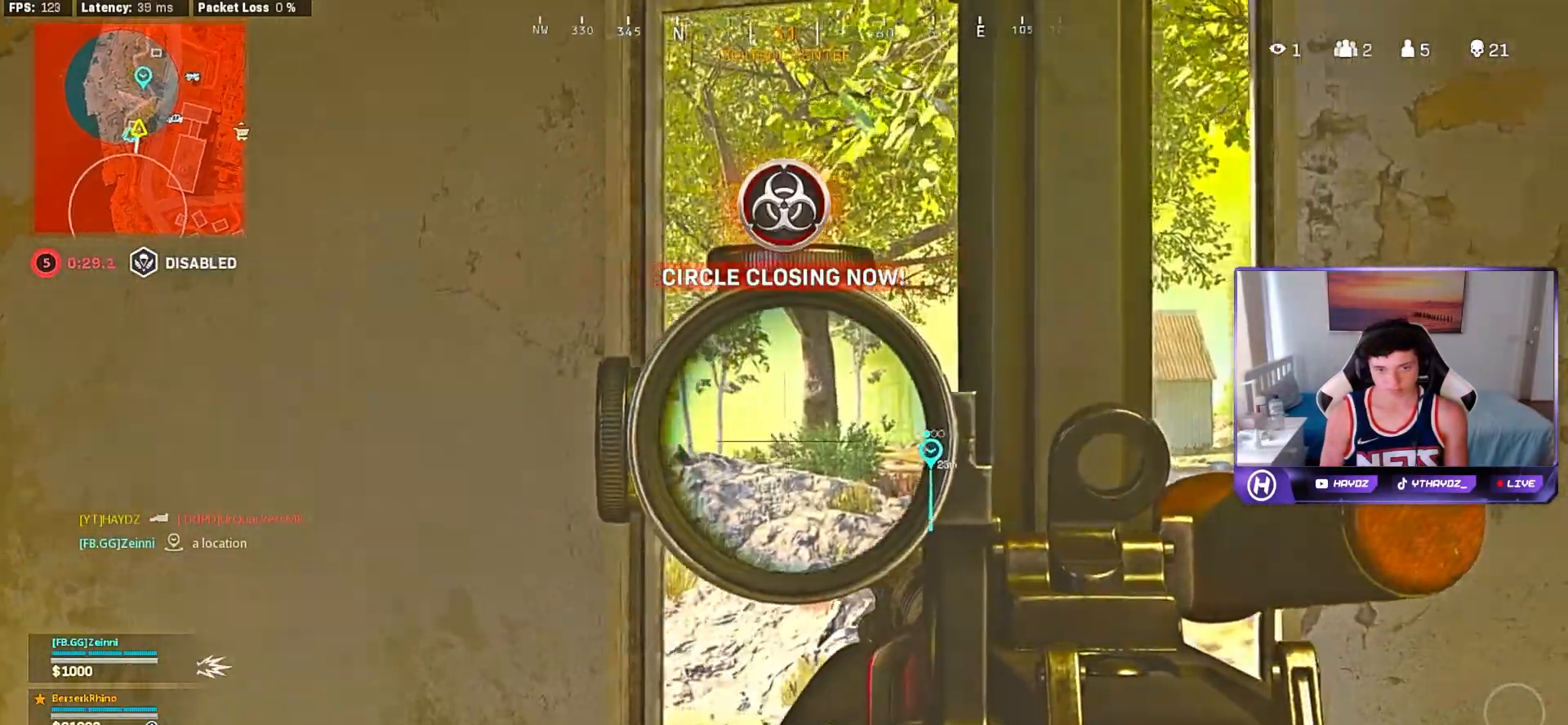
{"buttons": ["L2"], "left_stick": "left", "right_stick": "center", "events": [[100, "right_stick", "center"], [450, "left_stick", "left"]]}
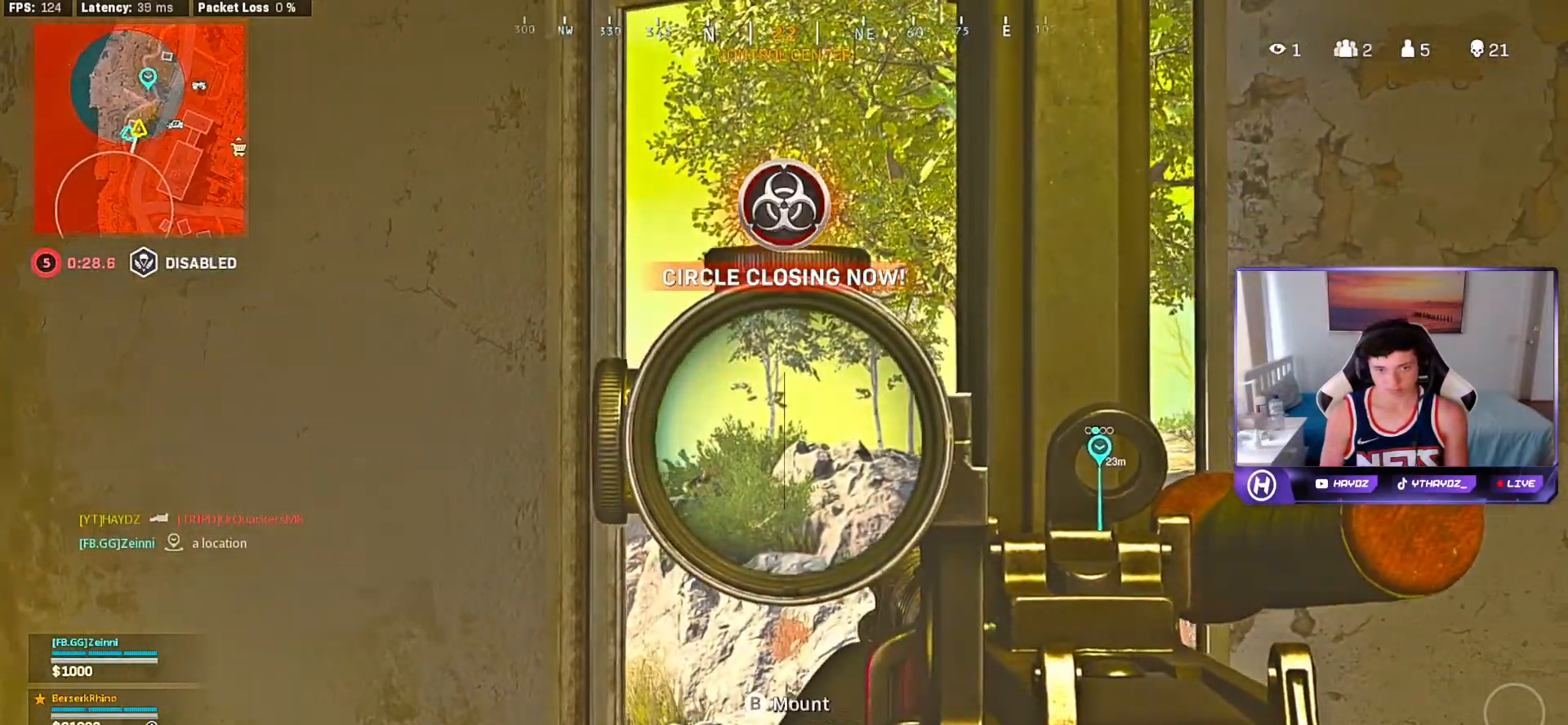
{"buttons": ["L2", "R2"], "left_stick": "up-right", "right_stick": "down-left", "events": [[33, "right_stick", "left"], [100, "left_stick", "down-right"], [133, "right_stick", "down"], [200, "left_stick", "right"], [233, "right_stick", "down-left"], [300, "left_stick", "center"], [350, "left_stick", "up-left"], [433, "left_stick", "up-right"], [483, "R2", "down"]]}
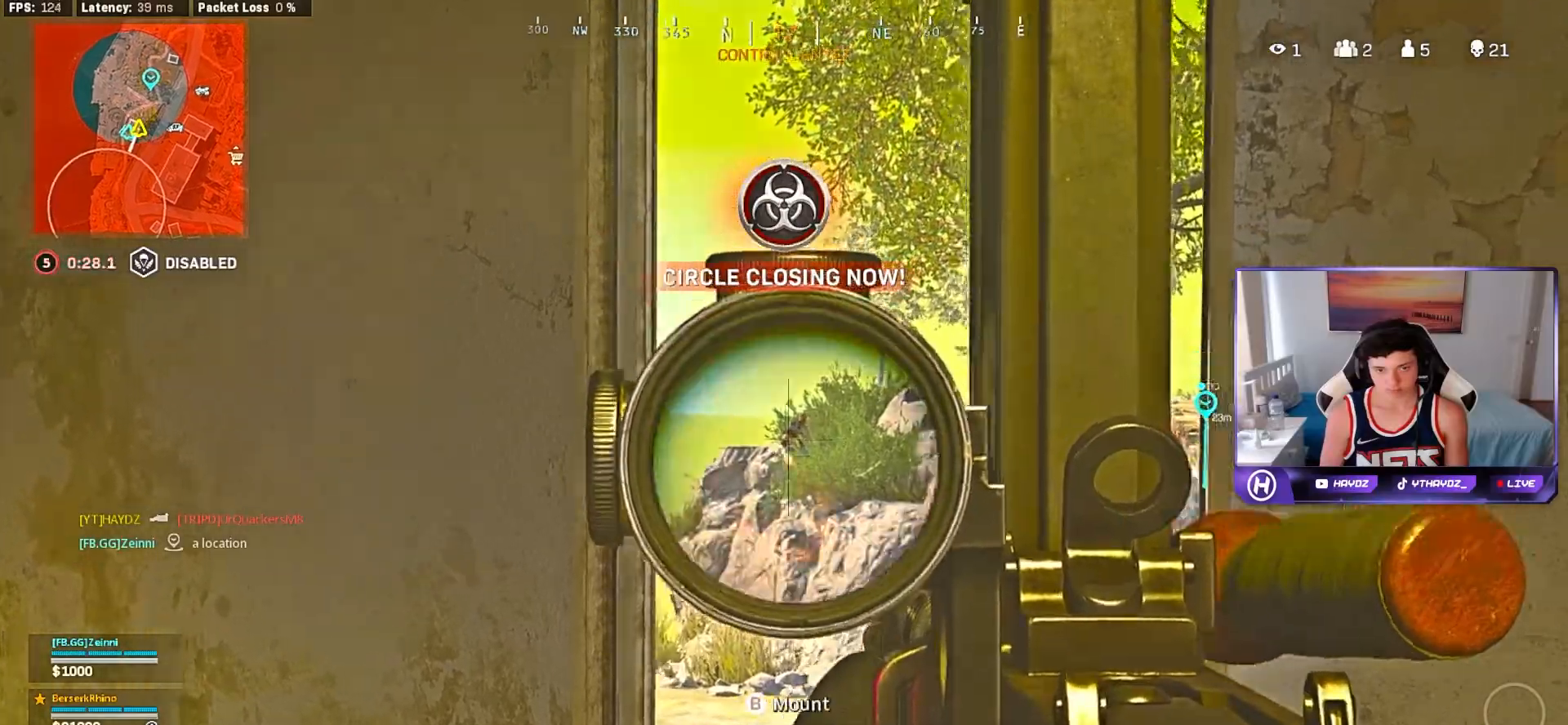
{"buttons": ["L2", "R2"], "left_stick": "left", "right_stick": "center", "events": [[17, "right_stick", "down-right"], [100, "right_stick", "center"], [150, "left_stick", "up-left"], [267, "left_stick", "right"], [350, "right_stick", "down"], [367, "left_stick", "center"], [417, "left_stick", "left"], [417, "right_stick", "center"]]}
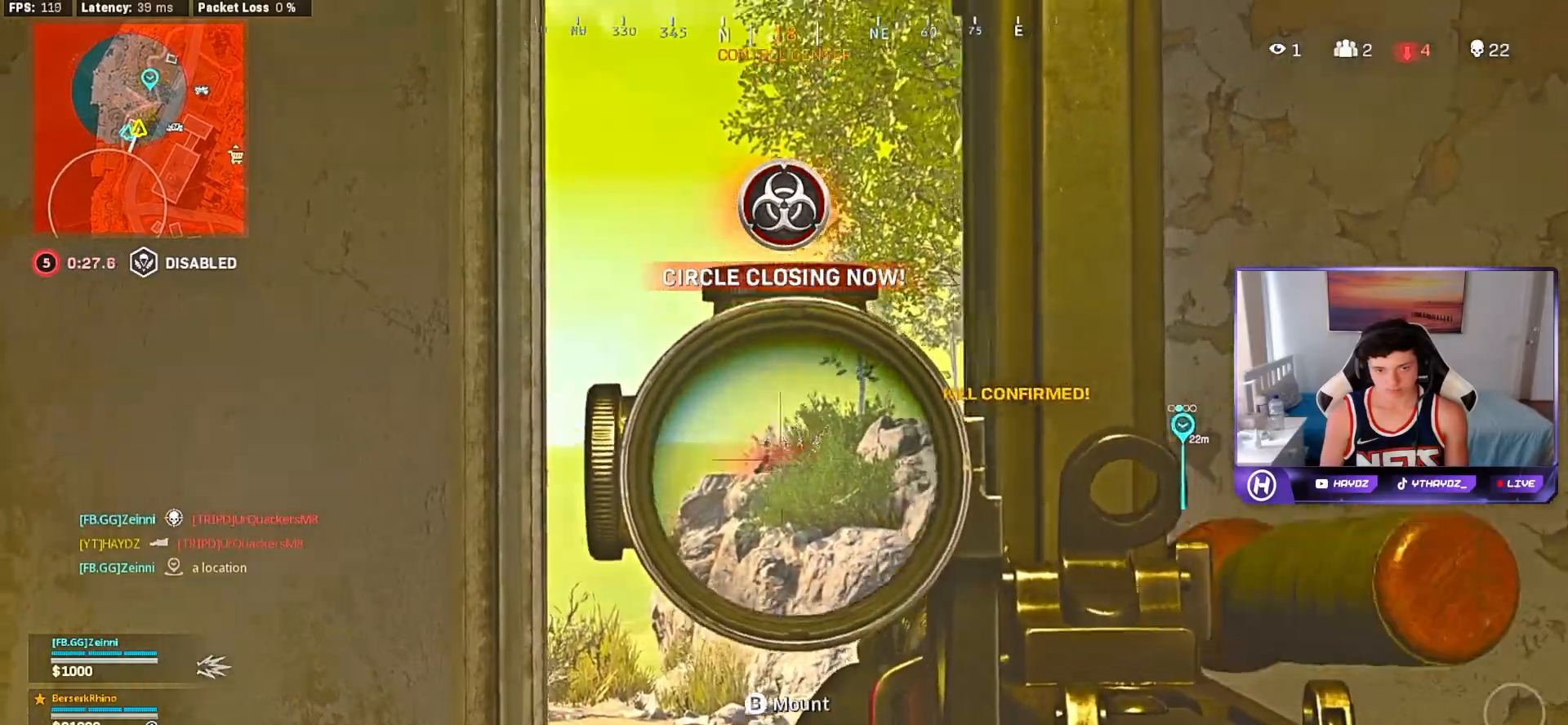
{"buttons": ["L2"], "left_stick": "left", "right_stick": "center", "events": [[67, "R2", "up"], [133, "right_stick", "right"], [333, "right_stick", "center"]]}
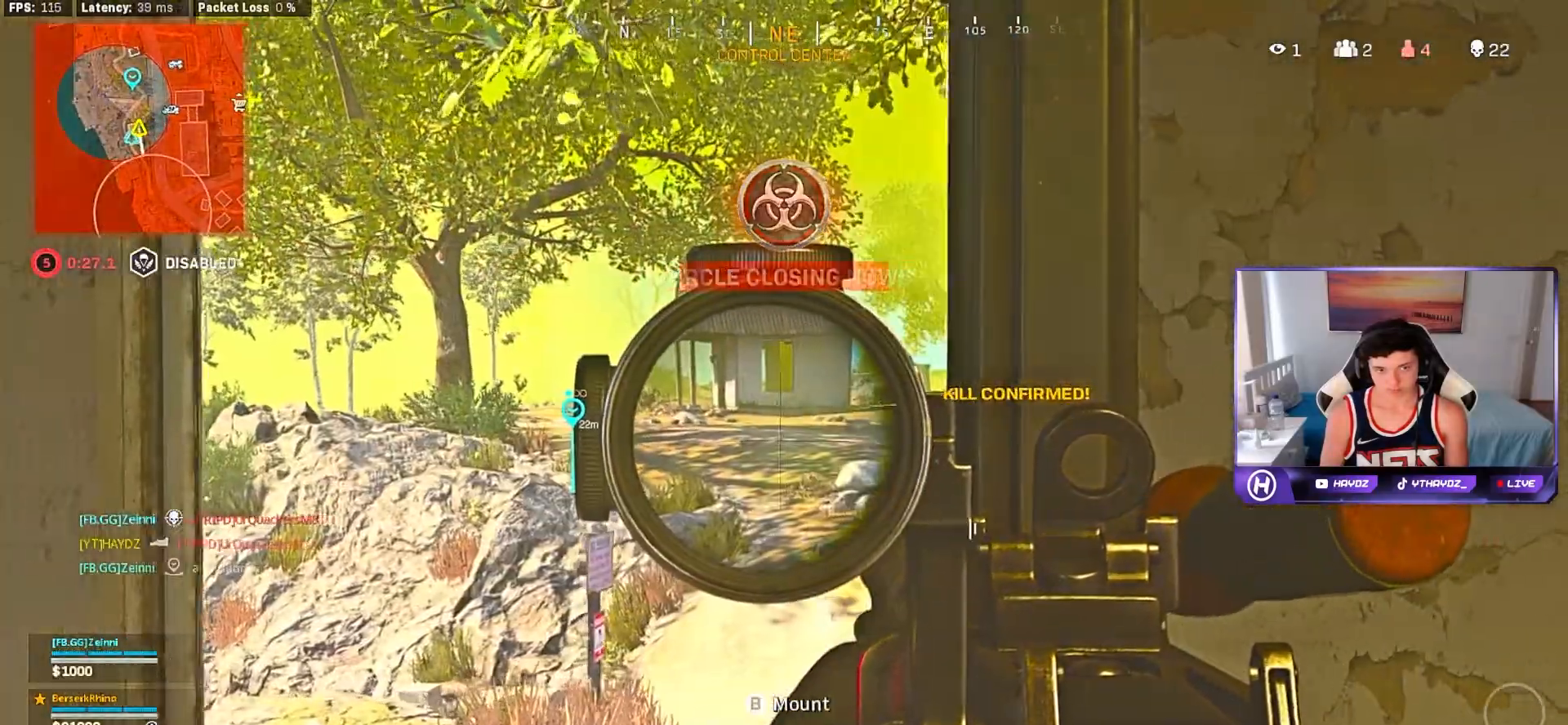
{"buttons": ["L2"], "left_stick": "down", "right_stick": "right", "events": [[33, "right_stick", "right"], [133, "right_stick", "up-right"], [200, "left_stick", "down-left"], [350, "R3", "down"], [417, "R3", "up"], [467, "right_stick", "right"], [483, "left_stick", "down"]]}
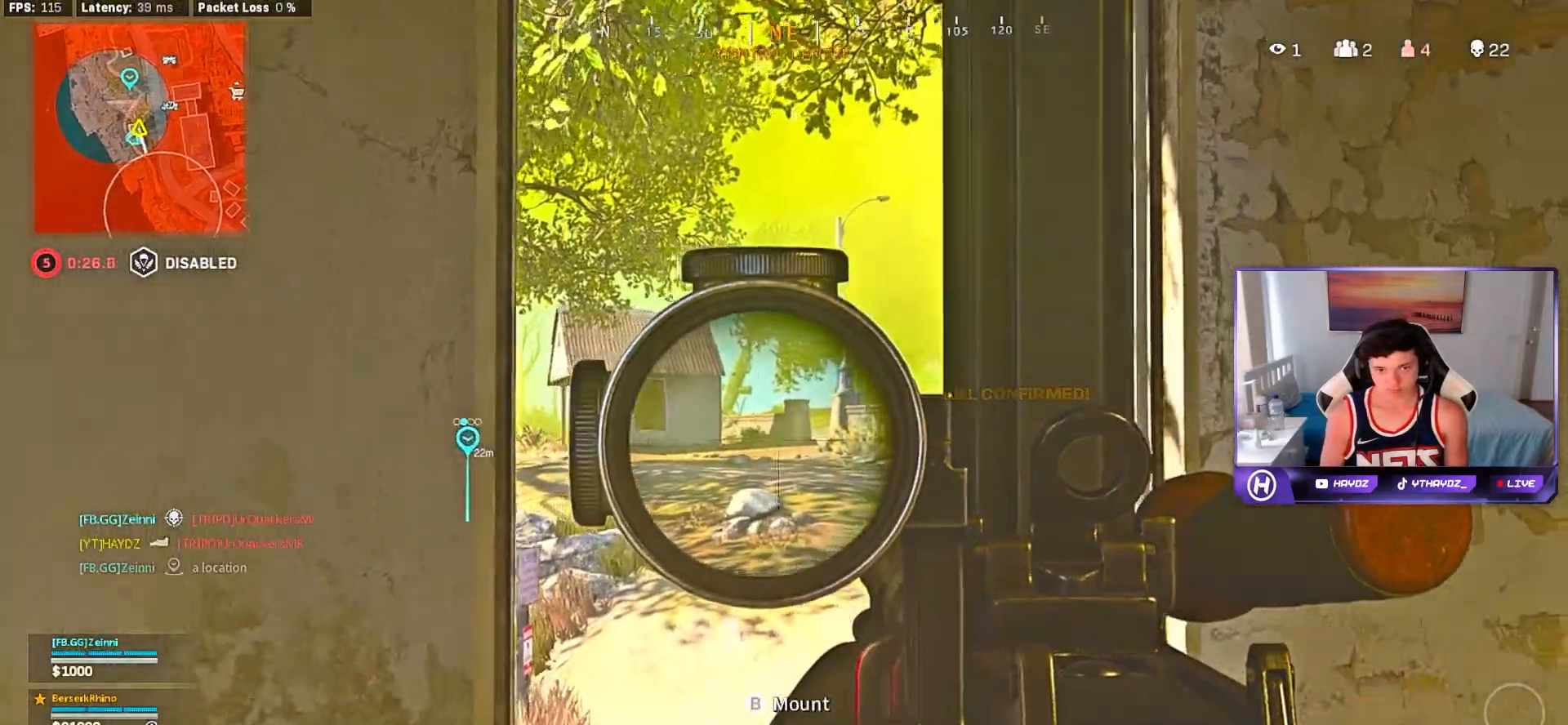
{"buttons": ["L2"], "left_stick": "right", "right_stick": "center", "events": [[33, "R3", "down"], [100, "R3", "up"], [117, "left_stick", "down-left"], [150, "right_stick", "center"], [317, "left_stick", "right"], [333, "right_stick", "left"], [450, "right_stick", "center"]]}
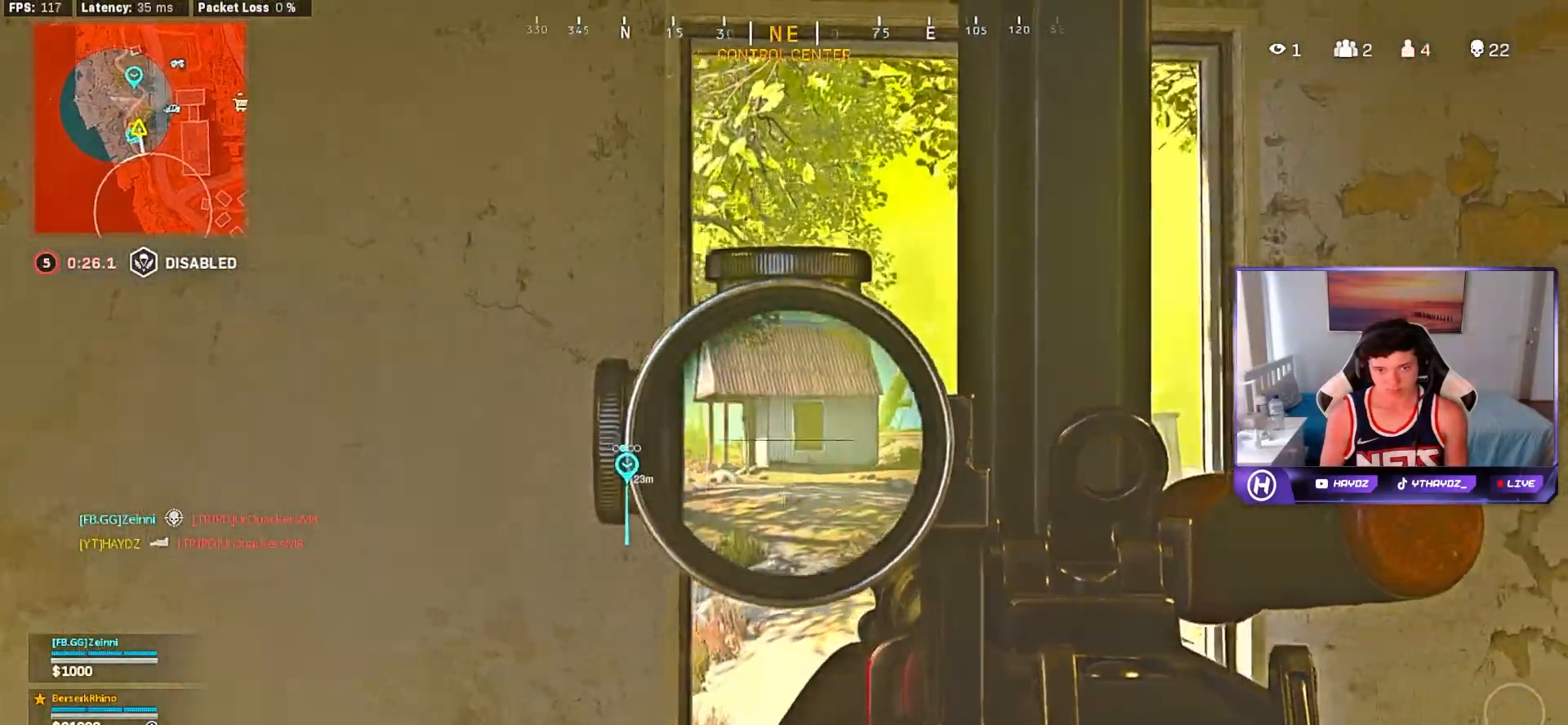
{"buttons": ["L2"], "left_stick": "up-left", "right_stick": "center", "events": [[433, "left_stick", "up-left"]]}
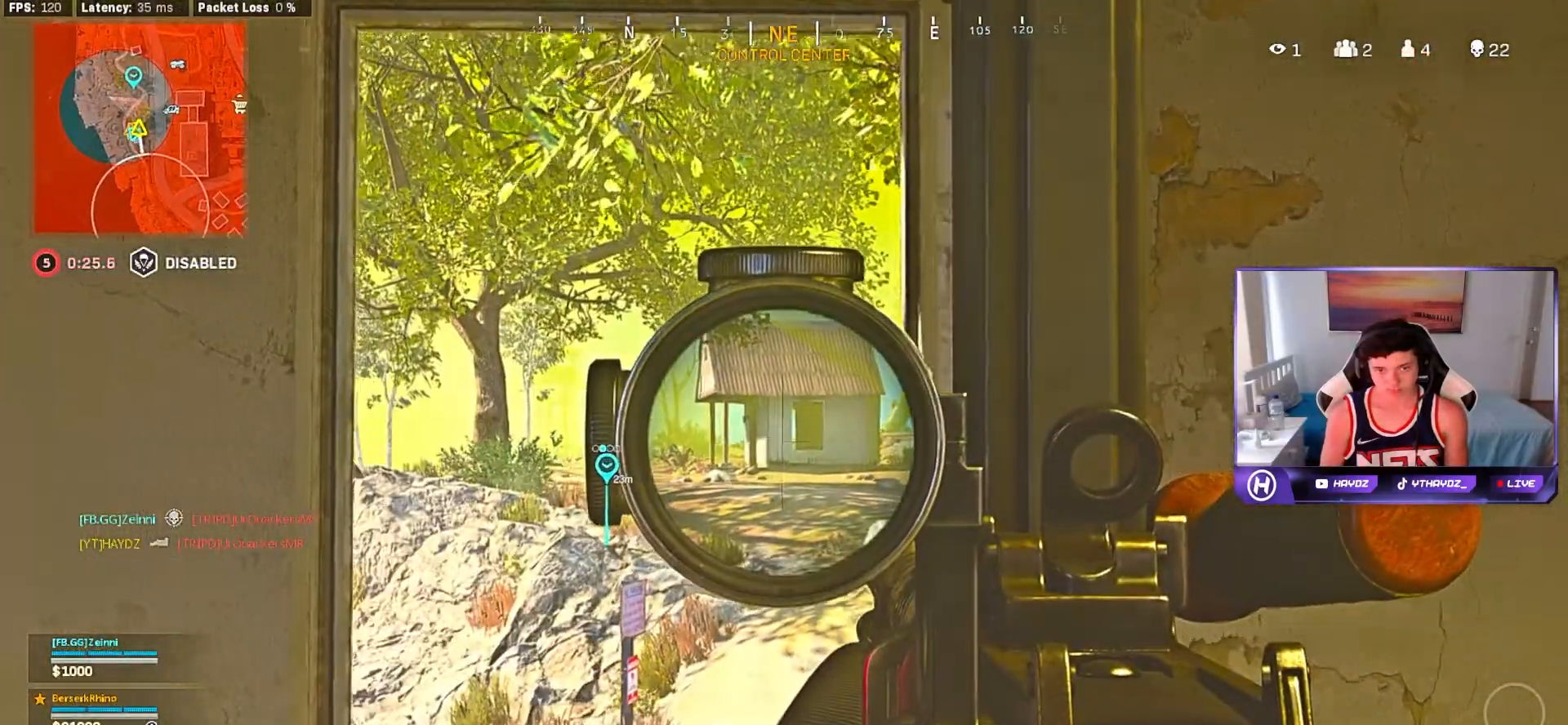
{"buttons": ["L2"], "left_stick": "right", "right_stick": "left", "events": [[217, "left_stick", "center"], [267, "left_stick", "right"], [367, "right_stick", "left"]]}